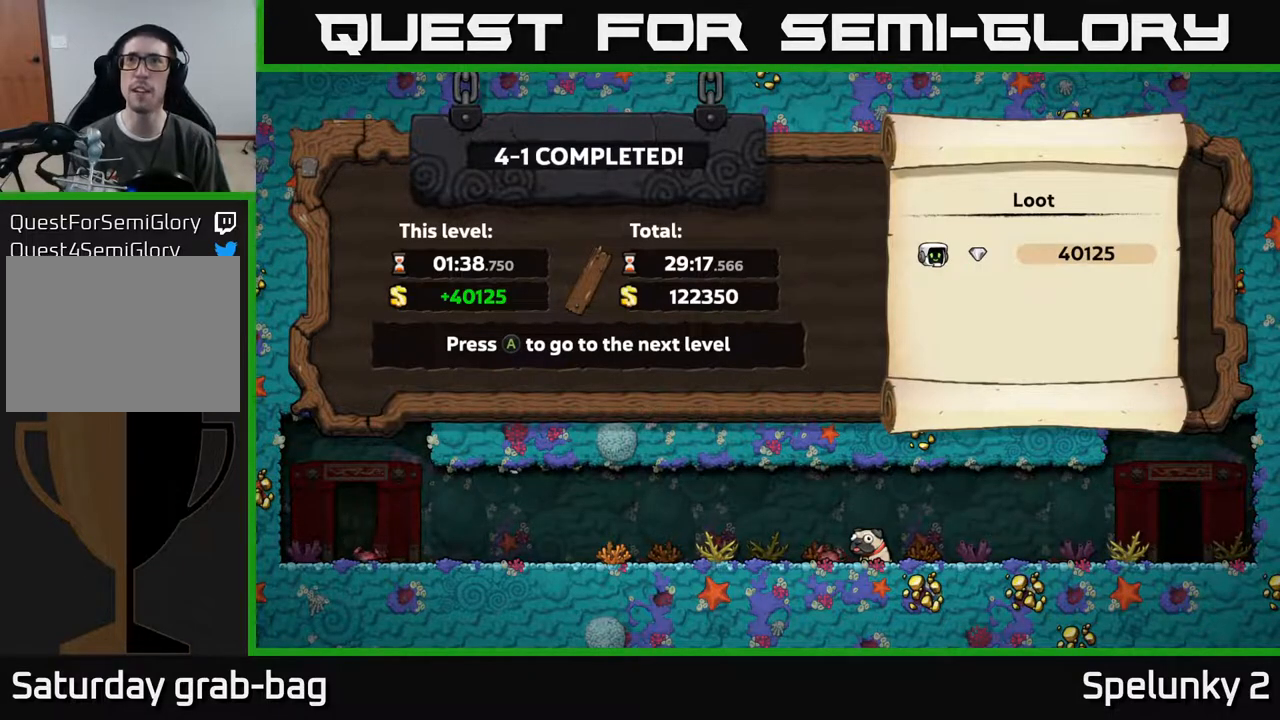
Gameplay with a controller (Xbox layout); each line is a JSON object with the inputs held at the frame after it. "events" lists button and stick changes between this image and that frame as [ms after this image, input, new state], when the widget could be followed in between.
{"buttons": [], "left_stick": "center", "right_stick": "center", "events": [[283, "A", "down"], [367, "A", "up"]]}
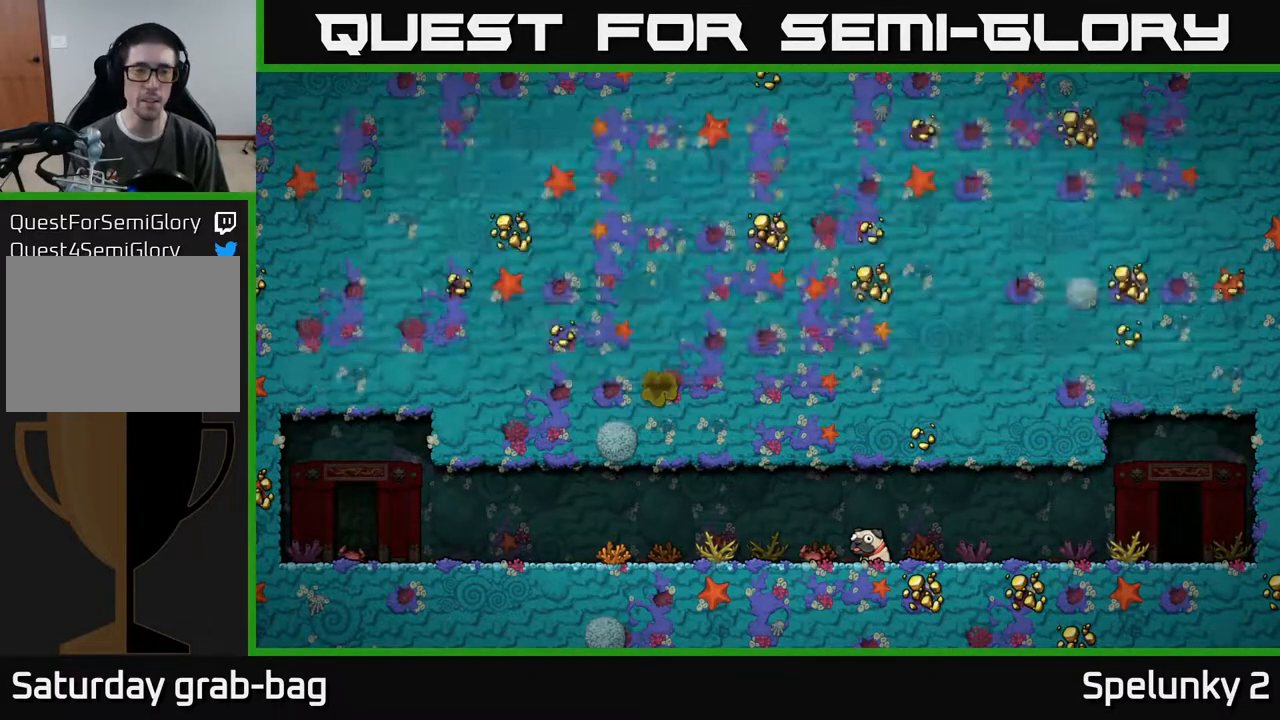
{"buttons": [], "left_stick": "center", "right_stick": "center", "events": []}
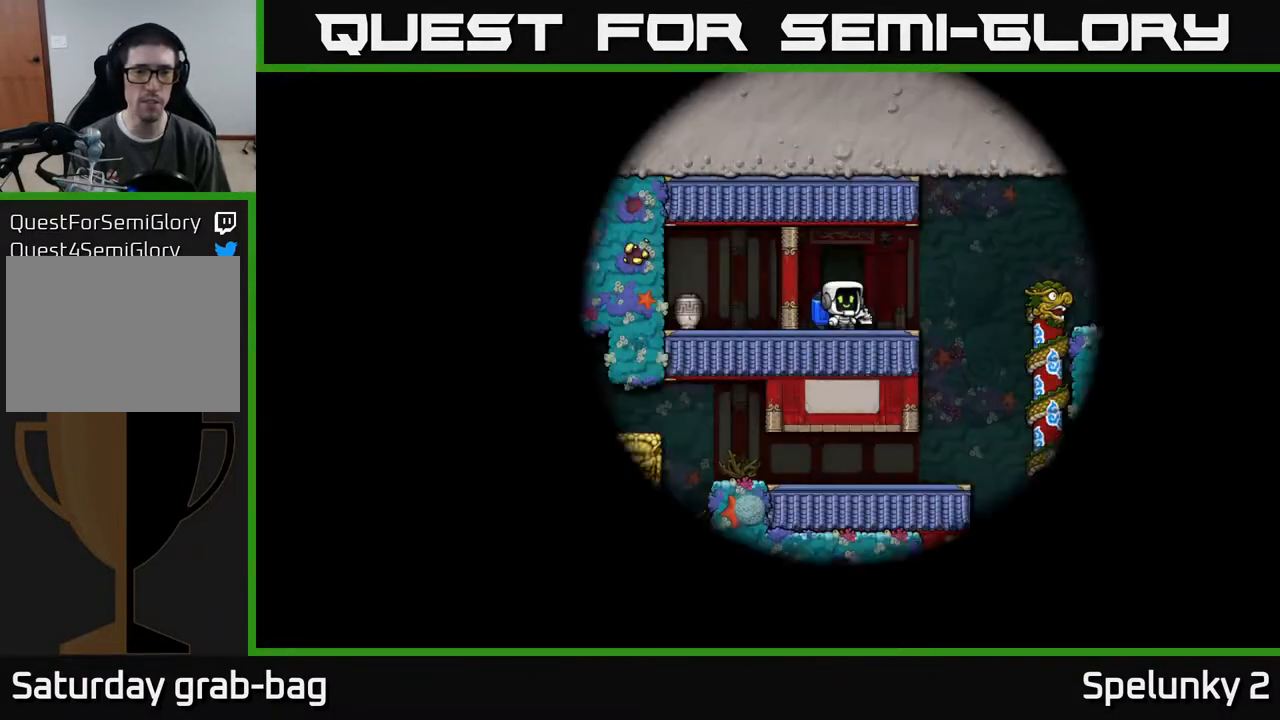
{"buttons": [], "left_stick": "center", "right_stick": "center", "events": []}
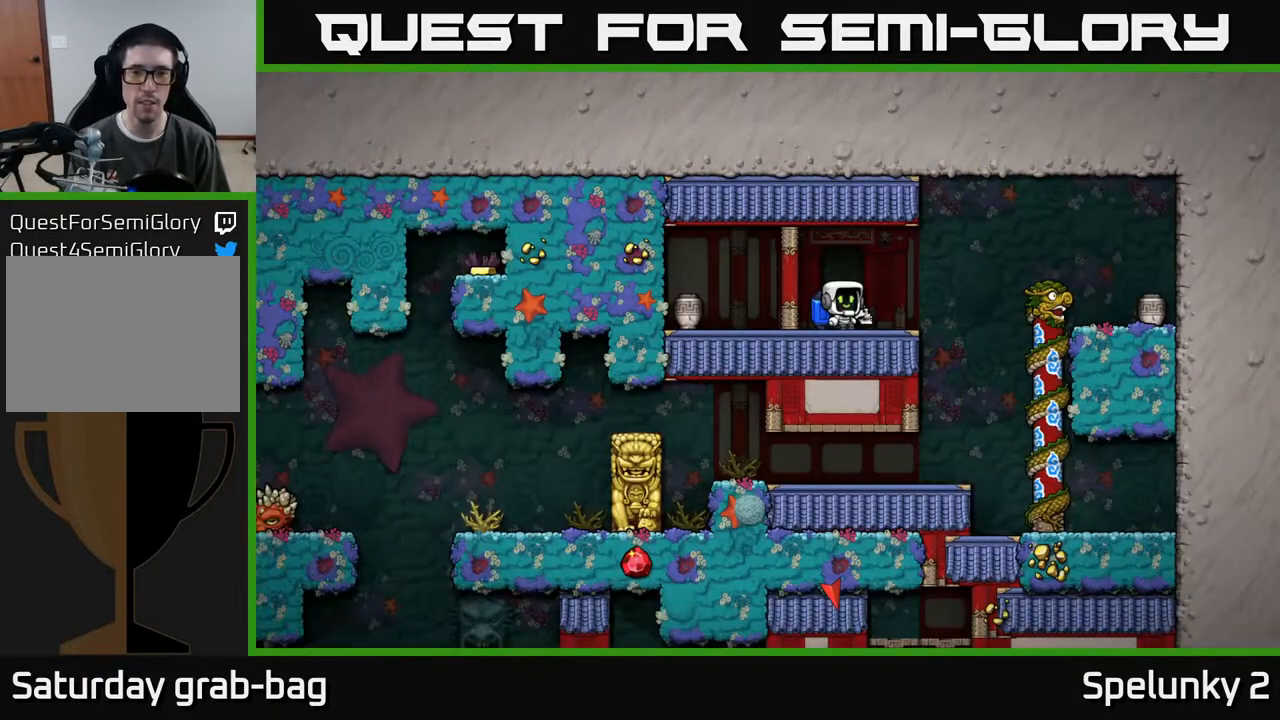
{"buttons": ["A", "DPAD_RIGHT"], "left_stick": "center", "right_stick": "center", "events": [[283, "DPAD_RIGHT", "down"], [433, "A", "down"]]}
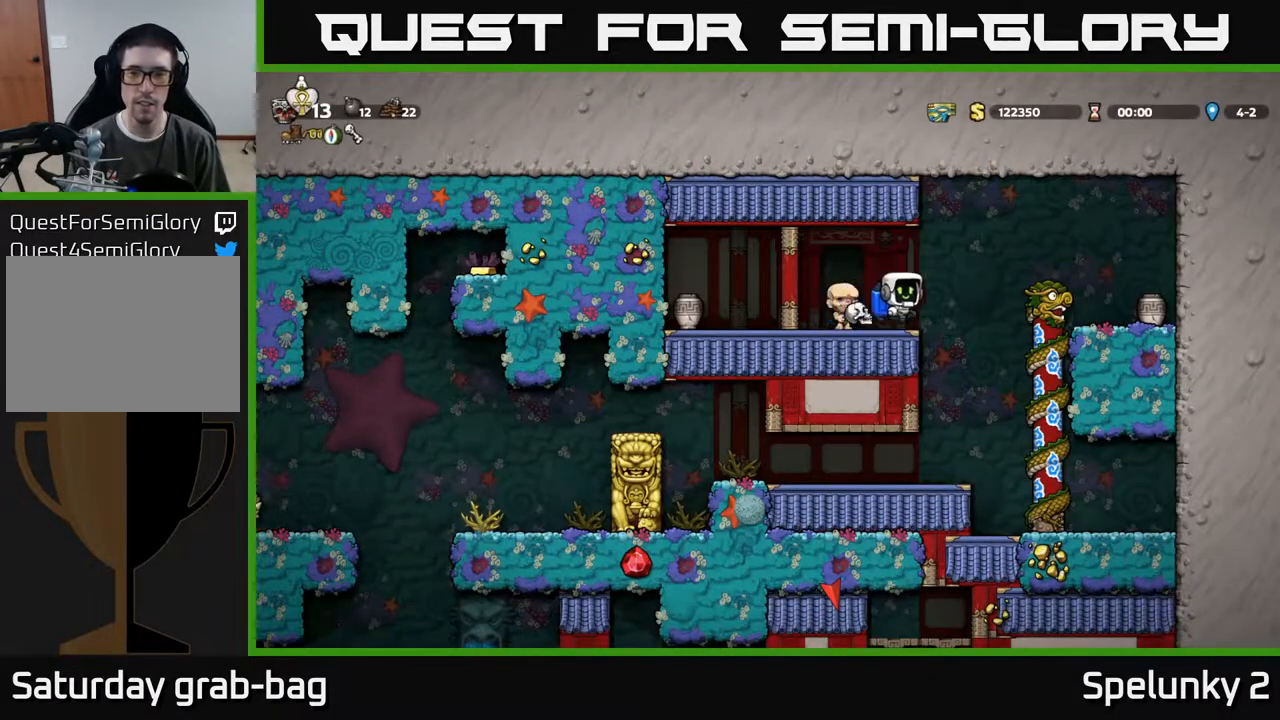
{"buttons": ["DPAD_RIGHT"], "left_stick": "center", "right_stick": "center", "events": [[100, "A", "up"]]}
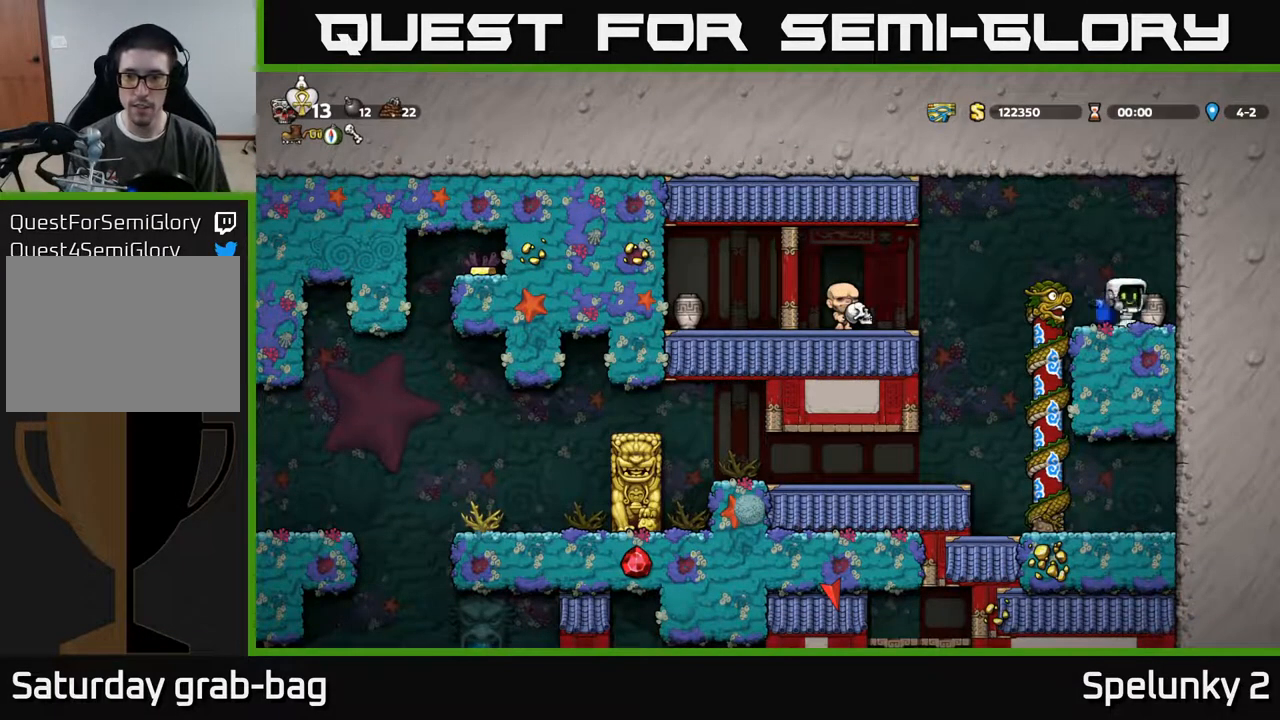
{"buttons": [], "left_stick": "center", "right_stick": "center", "events": [[50, "DPAD_DOWN", "down"], [50, "DPAD_RIGHT", "up"], [133, "X", "down"], [217, "DPAD_DOWN", "up"], [267, "X", "up"]]}
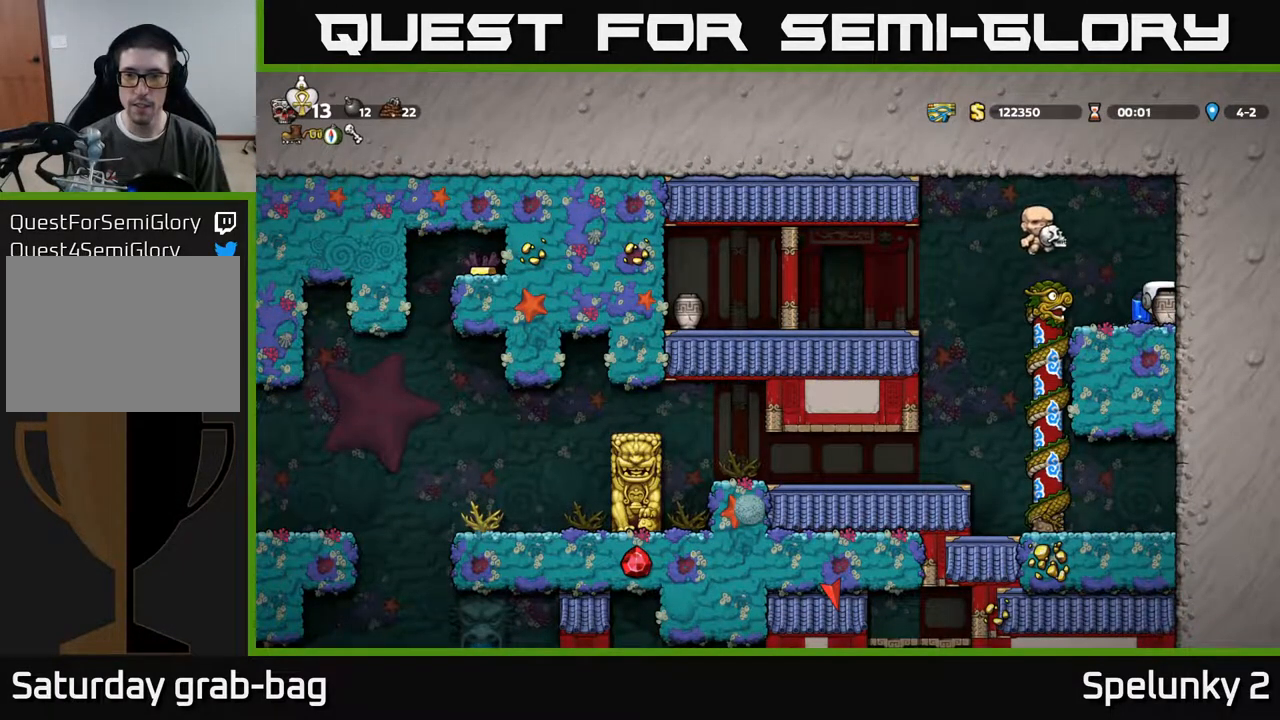
{"buttons": ["DPAD_LEFT"], "left_stick": "center", "right_stick": "center", "events": [[400, "DPAD_LEFT", "down"]]}
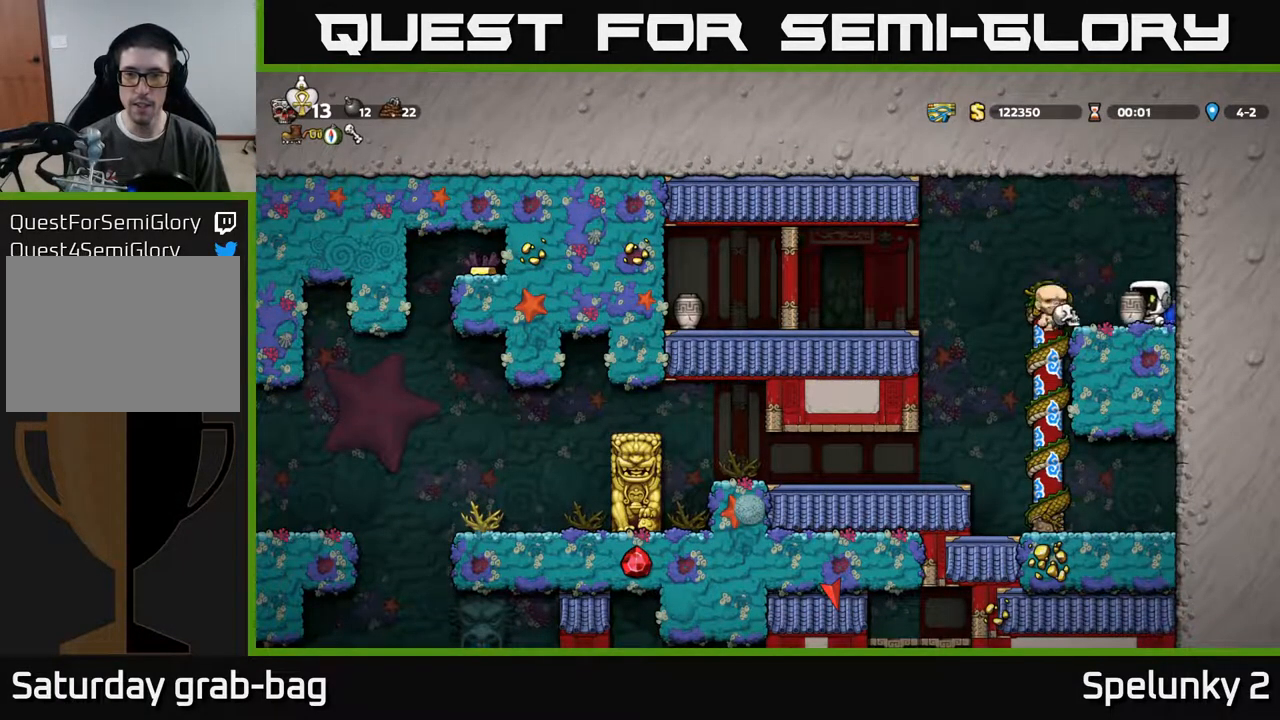
{"buttons": ["DPAD_LEFT"], "left_stick": "center", "right_stick": "center", "events": [[100, "A", "down"], [233, "A", "up"]]}
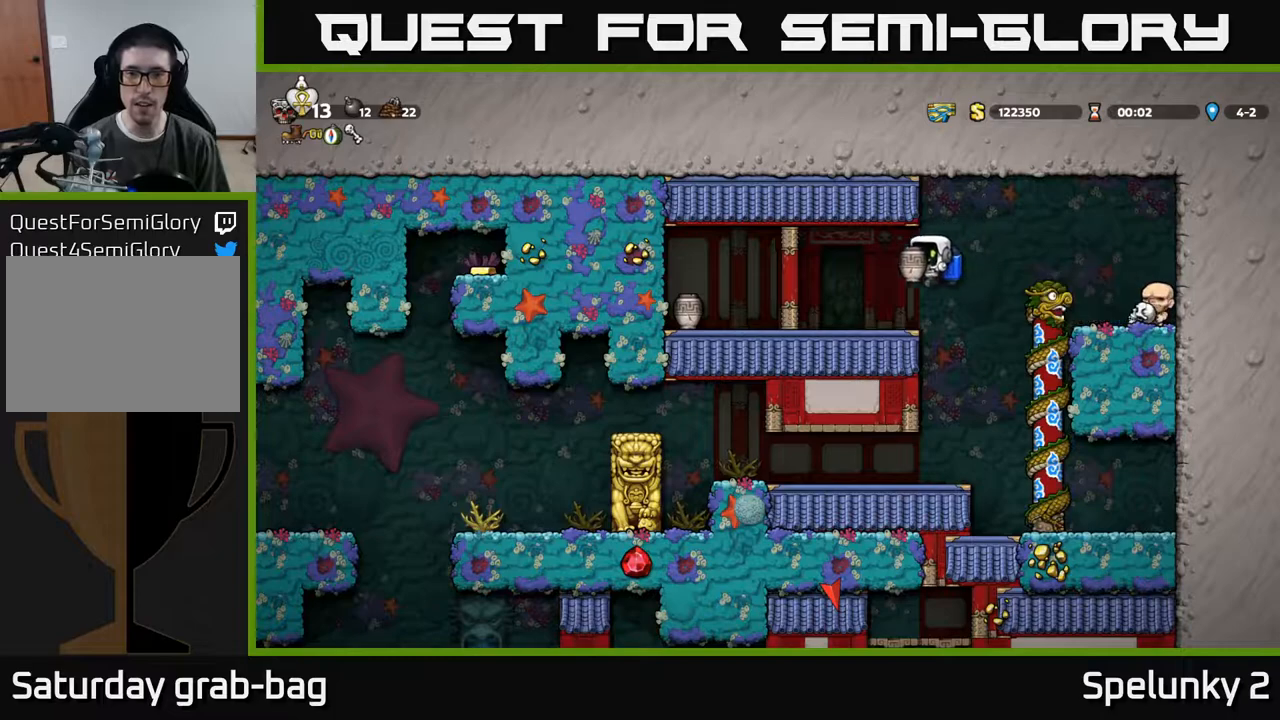
{"buttons": [], "left_stick": "center", "right_stick": "center", "events": [[50, "DPAD_LEFT", "up"], [133, "X", "down"], [217, "X", "up"]]}
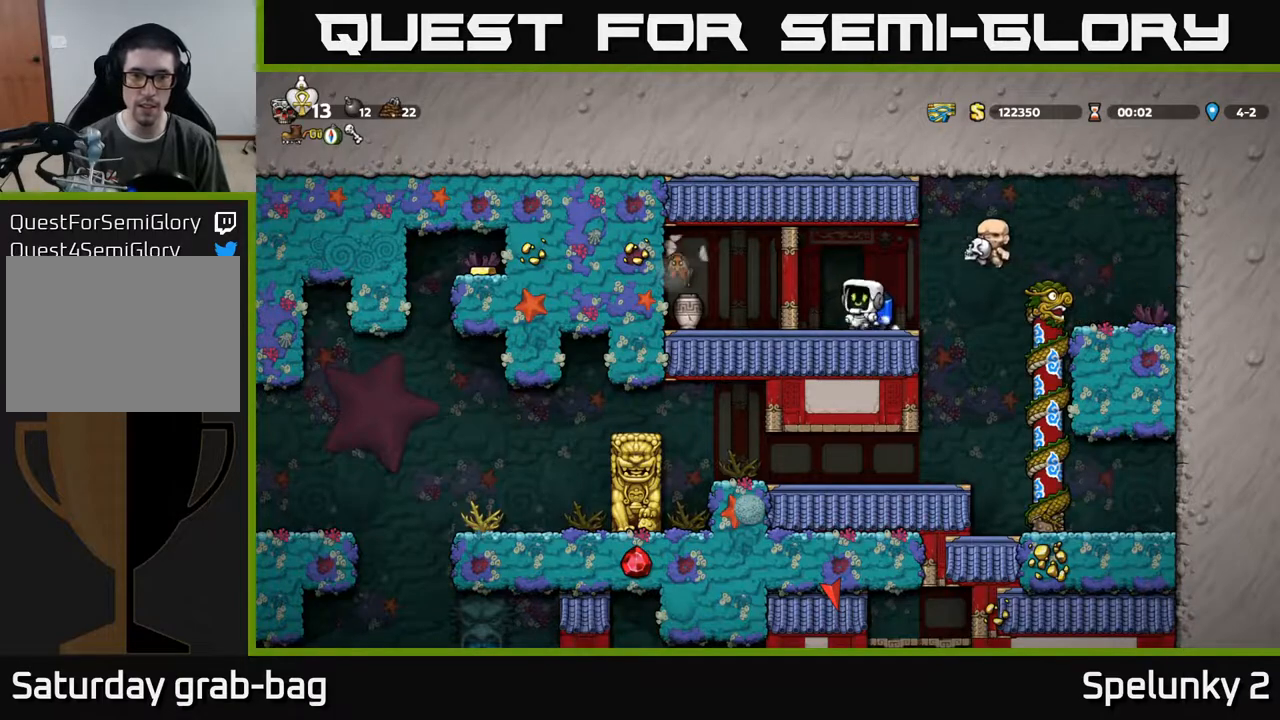
{"buttons": ["DPAD_LEFT"], "left_stick": "center", "right_stick": "center", "events": [[450, "DPAD_LEFT", "down"]]}
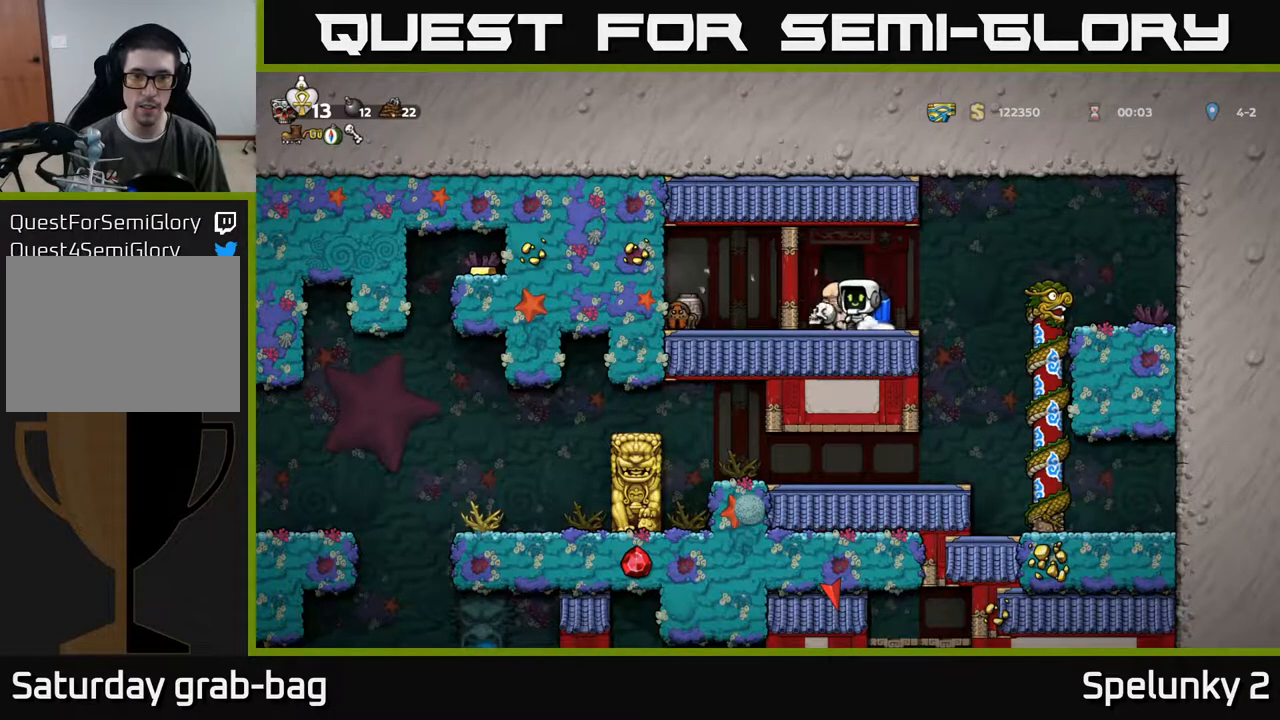
{"buttons": [], "left_stick": "center", "right_stick": "center", "events": [[33, "A", "down"], [183, "A", "up"], [400, "DPAD_LEFT", "up"]]}
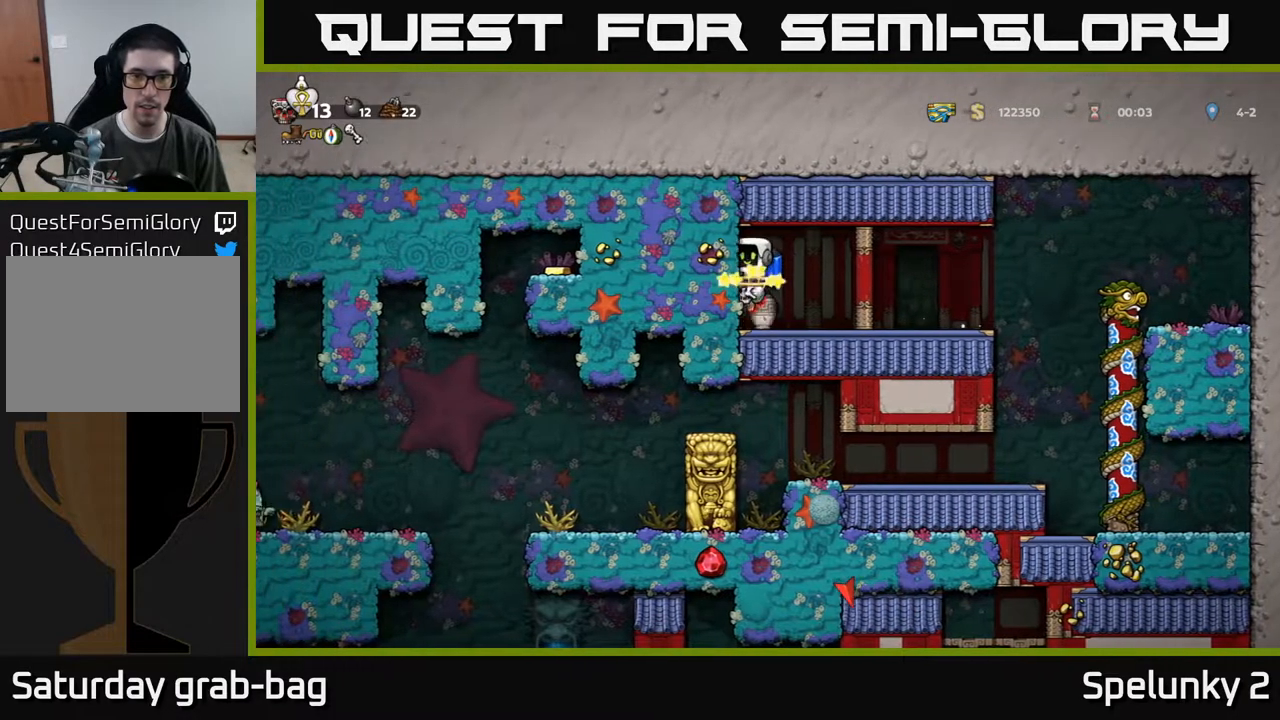
{"buttons": ["DPAD_RIGHT"], "left_stick": "center", "right_stick": "center", "events": [[417, "DPAD_RIGHT", "down"]]}
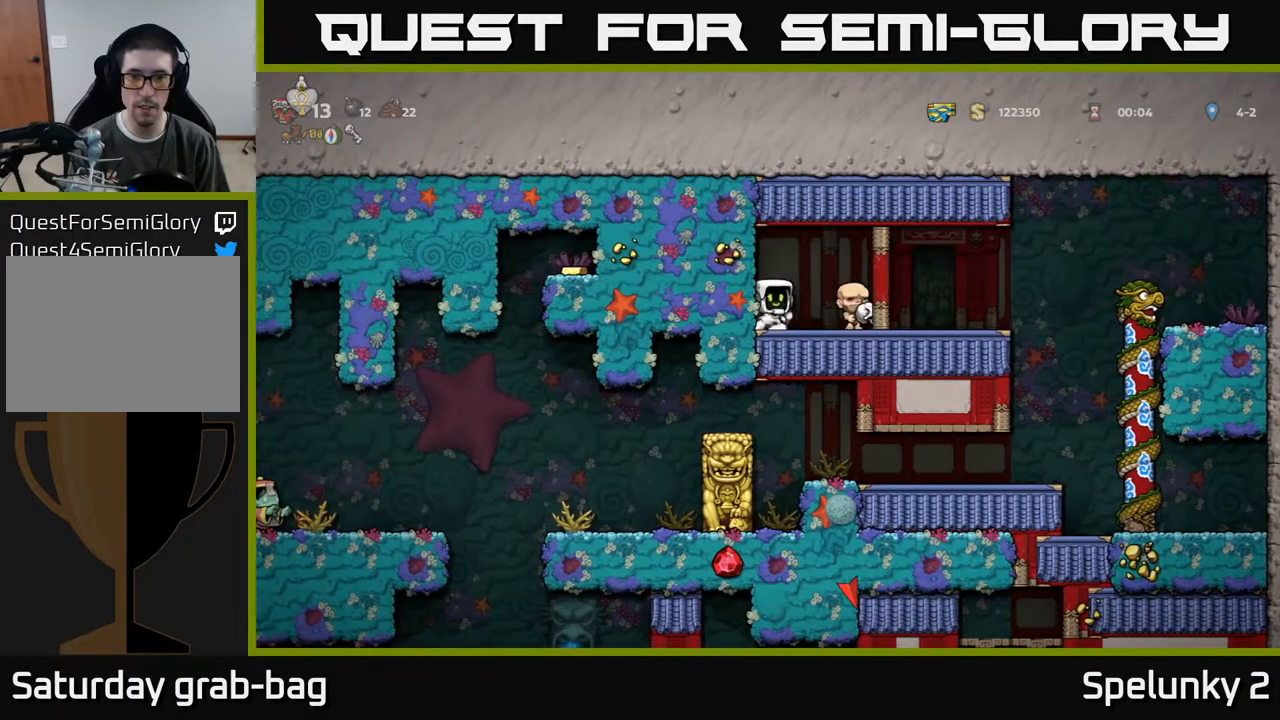
{"buttons": ["X", "DPAD_DOWN"], "left_stick": "center", "right_stick": "center", "events": [[100, "DPAD_RIGHT", "up"], [133, "DPAD_LEFT", "down"], [417, "DPAD_DOWN", "down"], [417, "DPAD_LEFT", "up"], [467, "X", "down"]]}
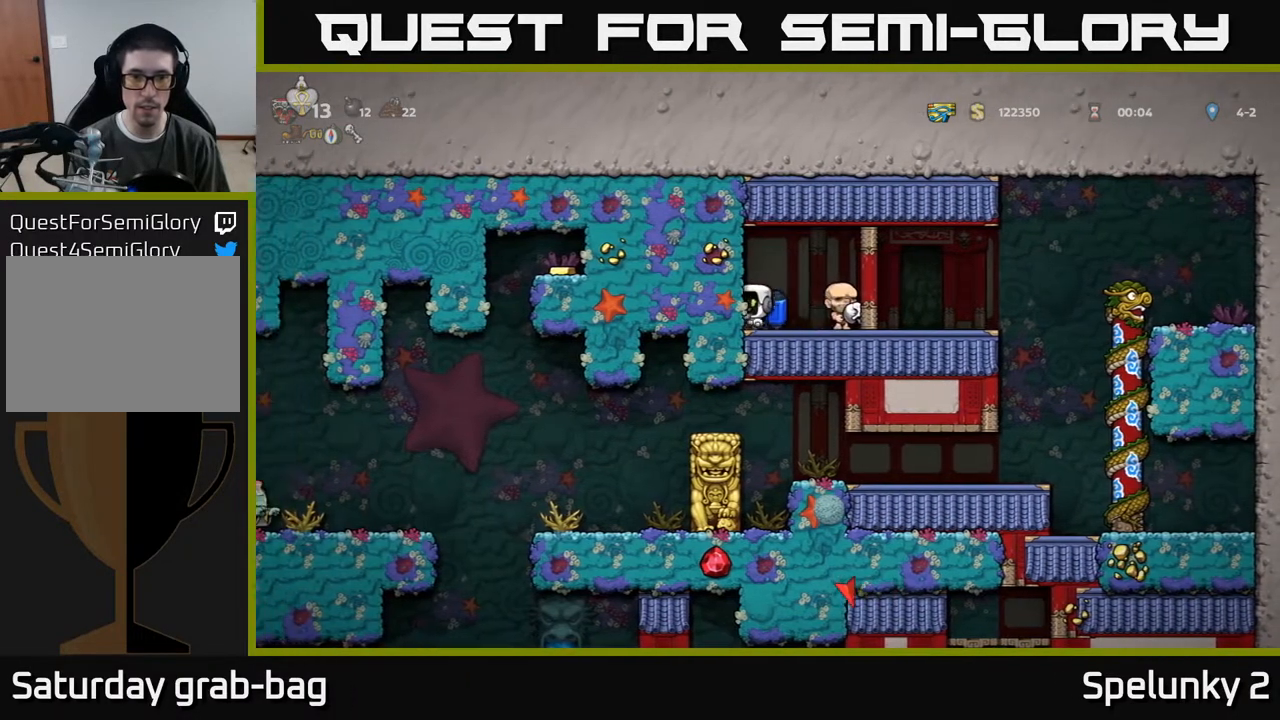
{"buttons": ["DPAD_RIGHT"], "left_stick": "center", "right_stick": "center", "events": [[17, "DPAD_DOWN", "up"], [100, "X", "up"], [200, "DPAD_RIGHT", "down"]]}
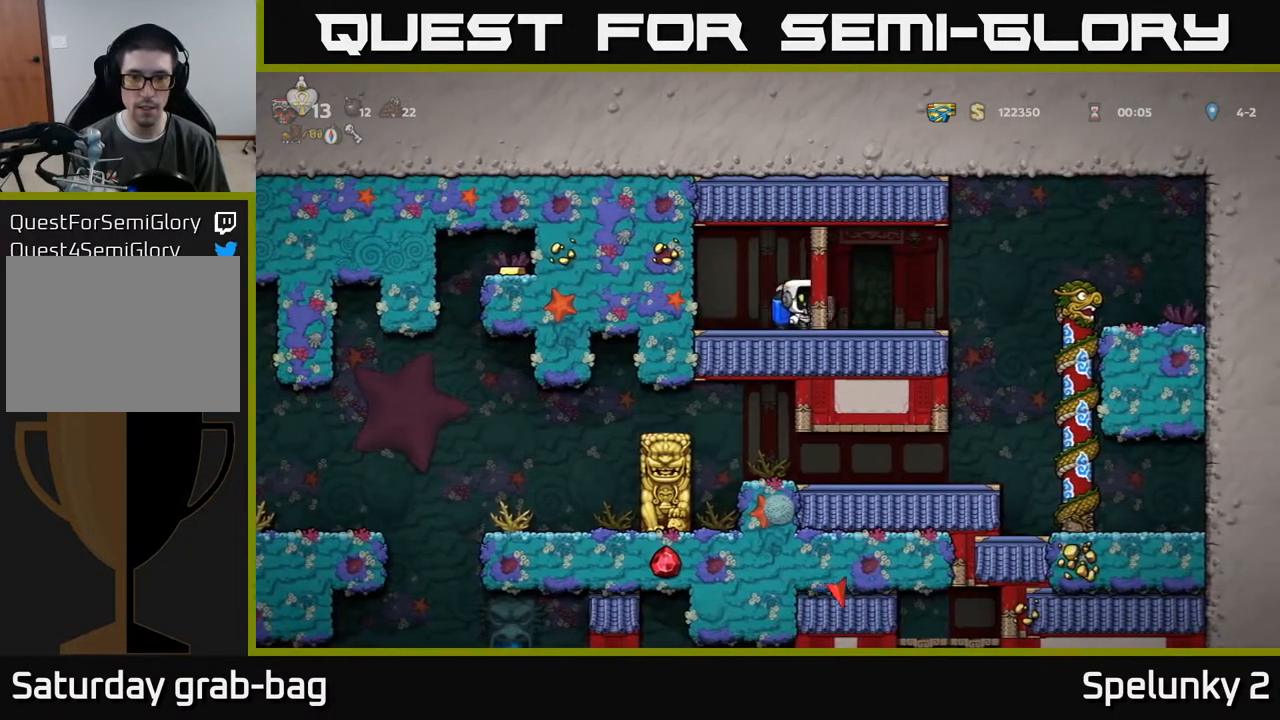
{"buttons": ["A", "DPAD_RIGHT"], "left_stick": "center", "right_stick": "center", "events": [[200, "DPAD_RIGHT", "up"], [200, "X", "down"], [283, "X", "up"], [433, "A", "down"], [450, "DPAD_RIGHT", "down"]]}
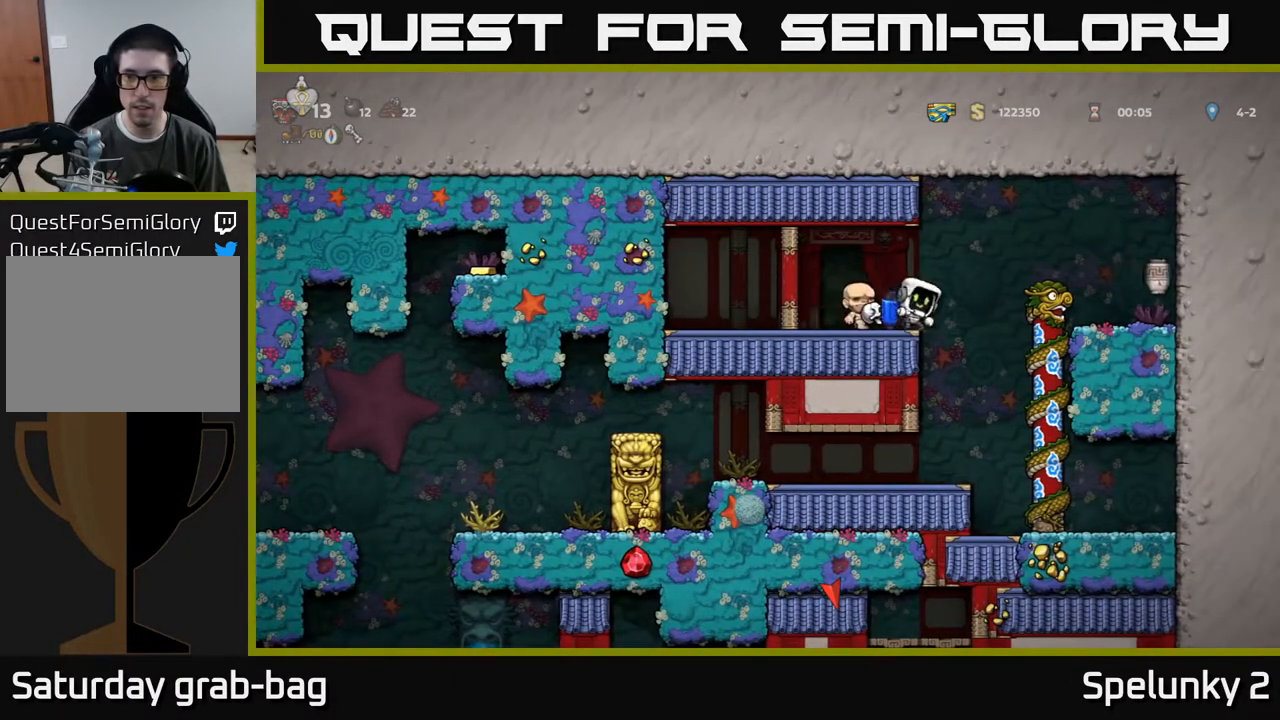
{"buttons": ["DPAD_RIGHT"], "left_stick": "center", "right_stick": "center", "events": [[100, "A", "up"], [267, "A", "down"], [367, "A", "up"]]}
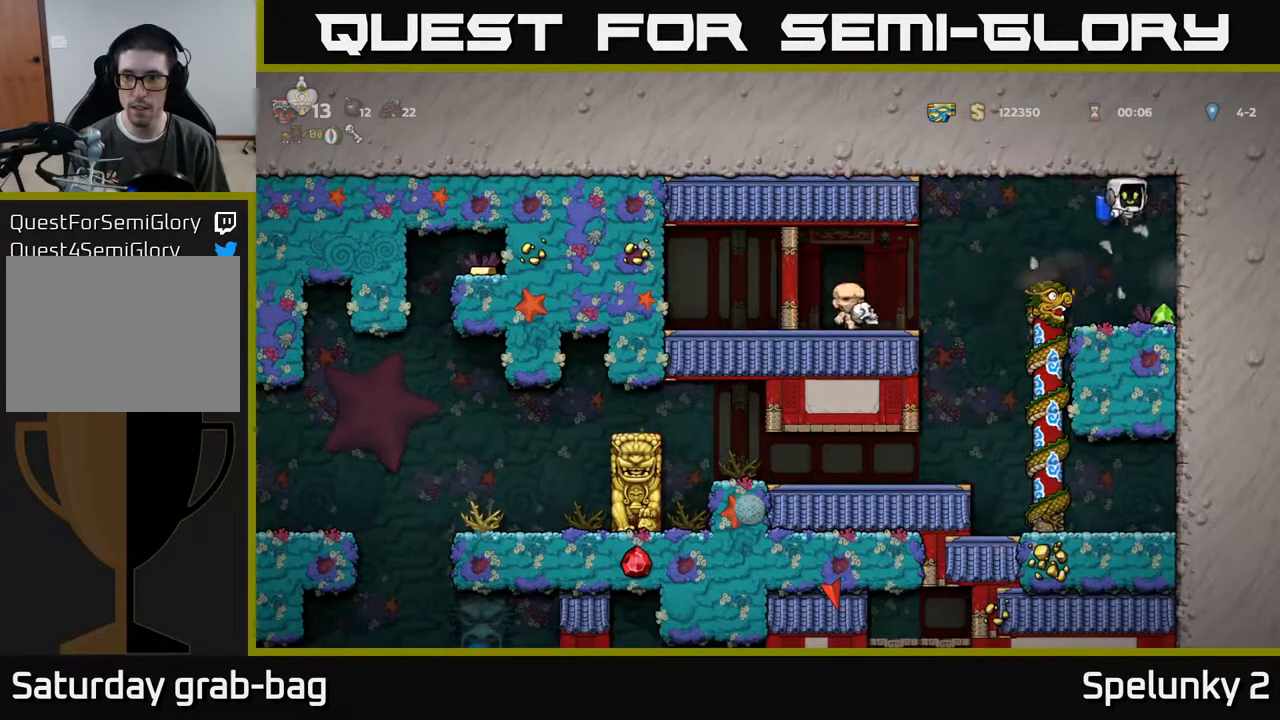
{"buttons": ["DPAD_LEFT"], "left_stick": "center", "right_stick": "center", "events": [[17, "DPAD_RIGHT", "up"], [283, "DPAD_LEFT", "down"]]}
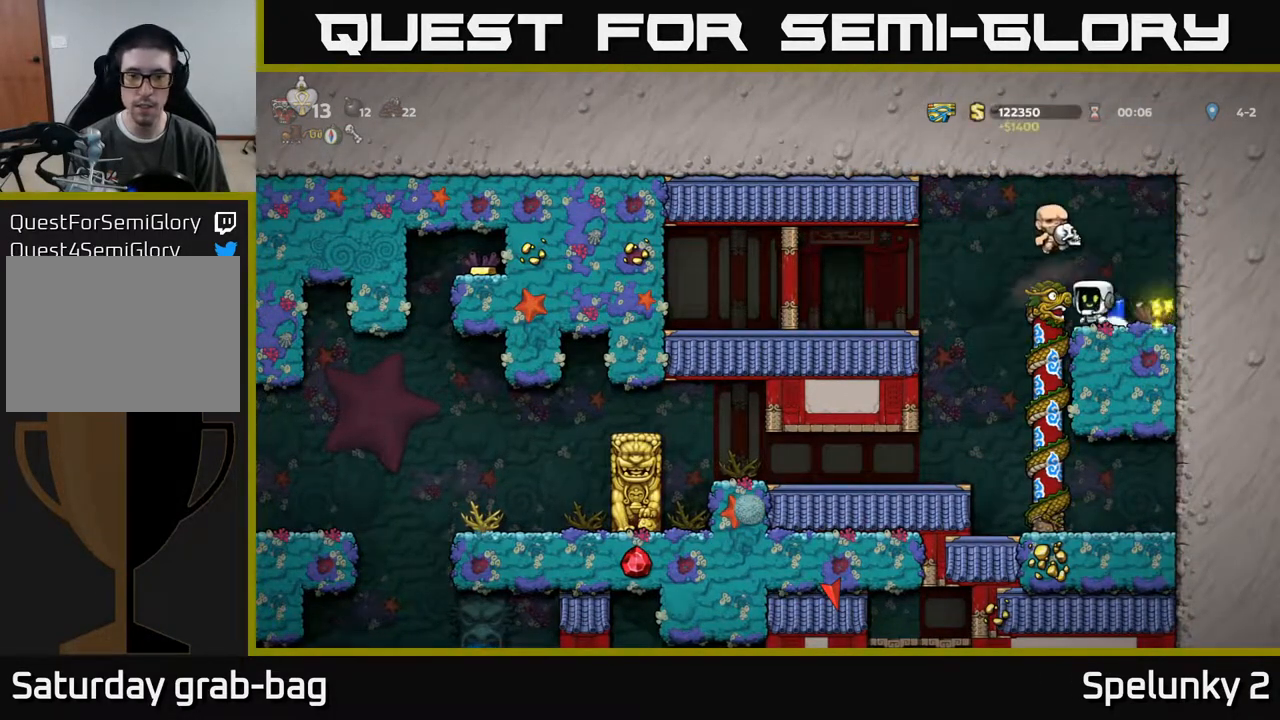
{"buttons": ["DPAD_LEFT"], "left_stick": "center", "right_stick": "center", "events": [[200, "DPAD_LEFT", "up"], [450, "DPAD_LEFT", "down"]]}
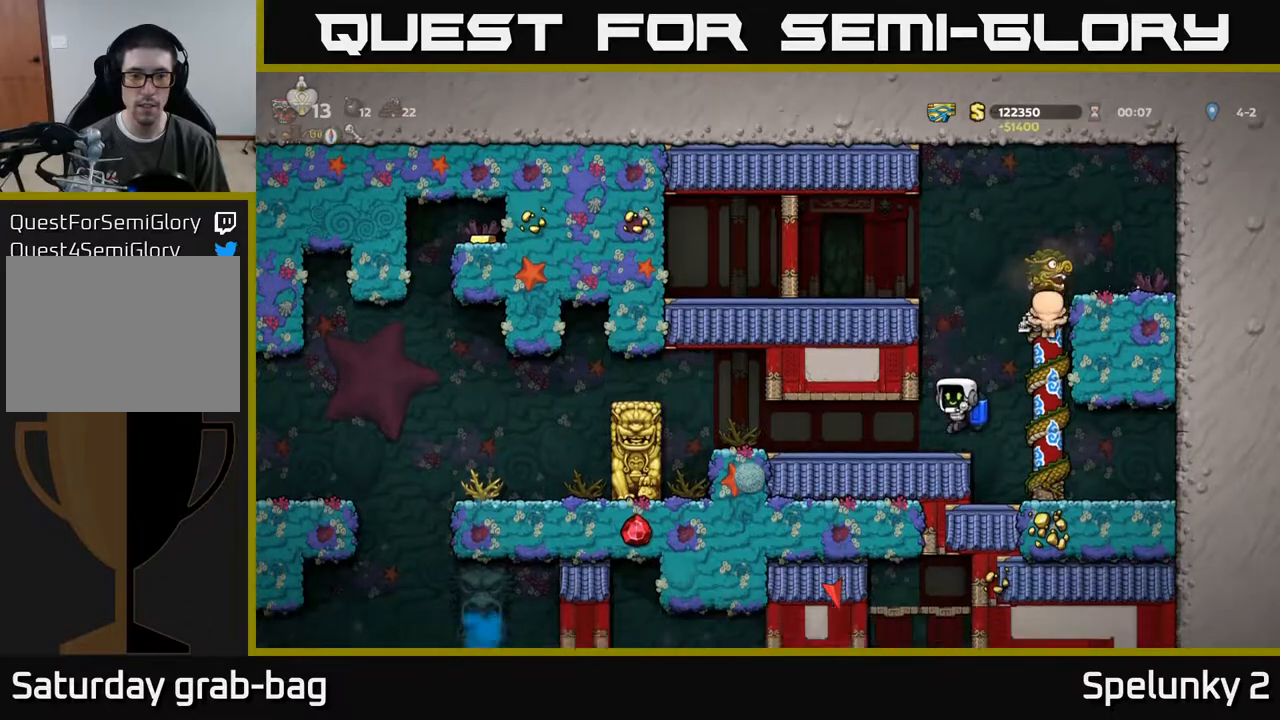
{"buttons": ["DPAD_RIGHT"], "left_stick": "center", "right_stick": "center", "events": [[417, "DPAD_LEFT", "up"], [450, "DPAD_RIGHT", "down"]]}
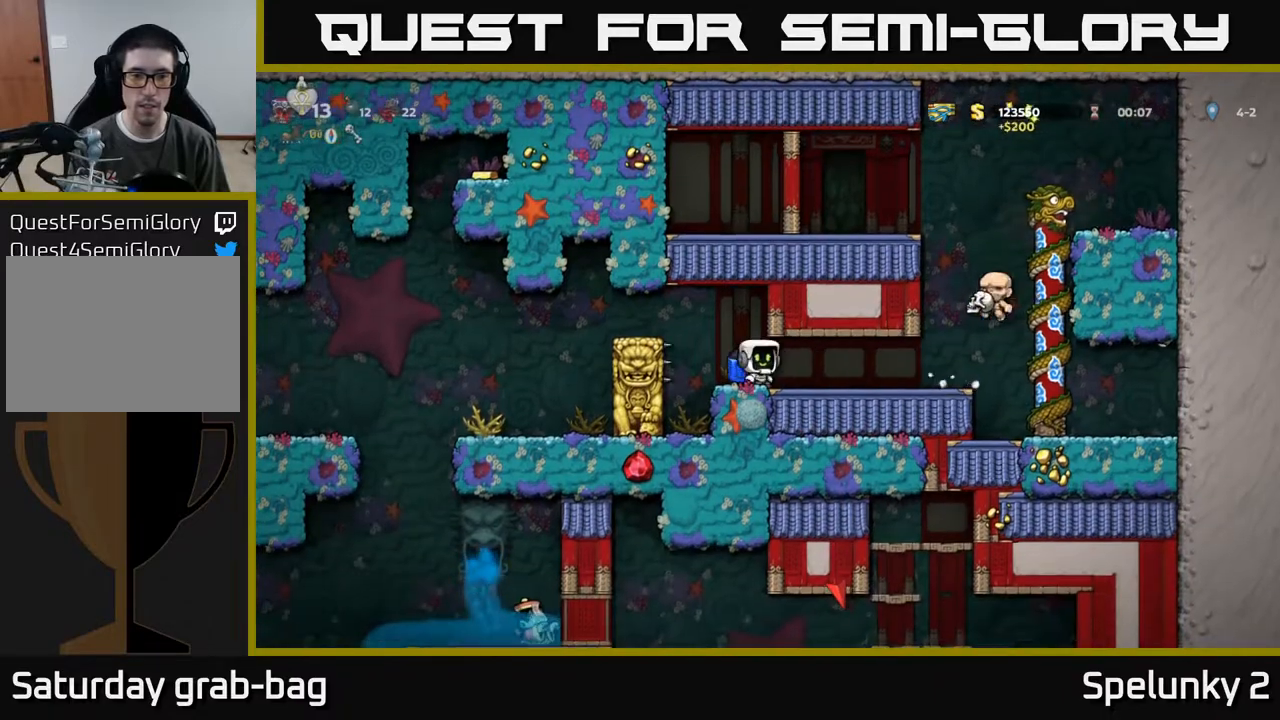
{"buttons": [], "left_stick": "center", "right_stick": "center", "events": [[83, "DPAD_RIGHT", "up"]]}
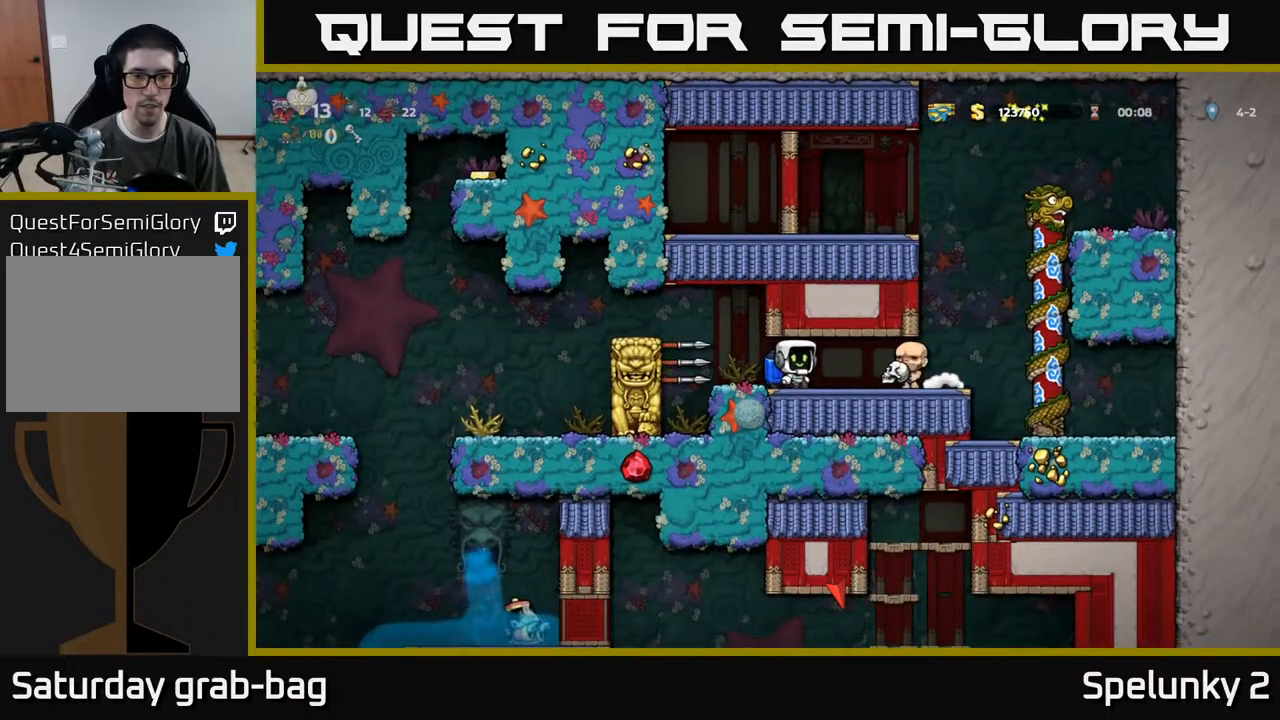
{"buttons": ["DPAD_LEFT"], "left_stick": "center", "right_stick": "center", "events": [[200, "DPAD_LEFT", "down"], [350, "A", "down"], [450, "A", "up"]]}
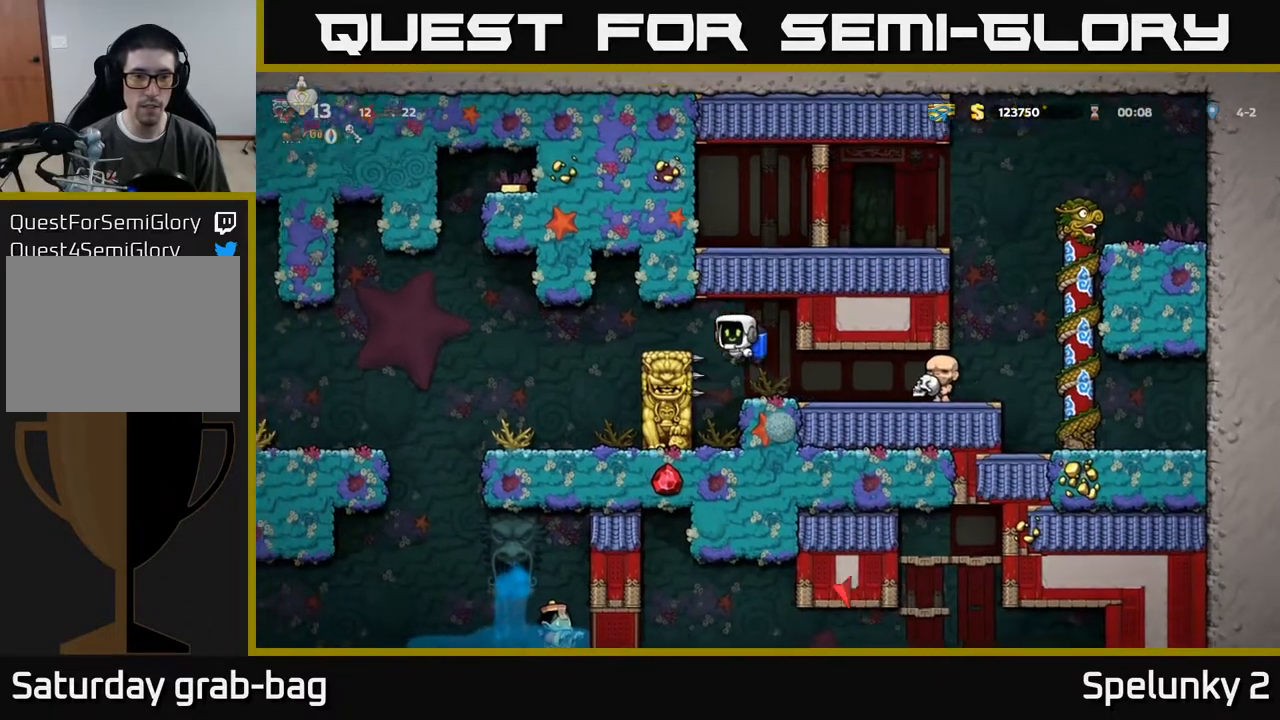
{"buttons": [], "left_stick": "center", "right_stick": "center", "events": [[33, "A", "down"], [100, "A", "up"], [317, "DPAD_LEFT", "up"]]}
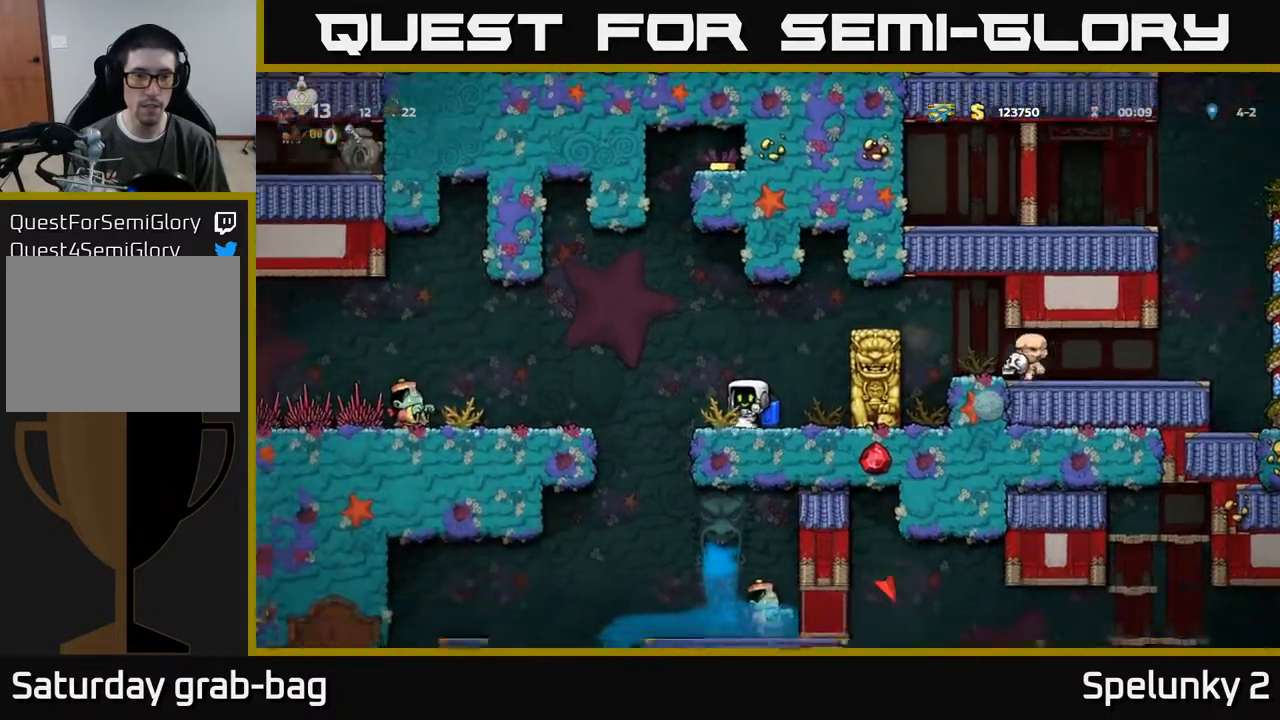
{"buttons": [], "left_stick": "center", "right_stick": "center", "events": [[17, "DPAD_LEFT", "down"], [83, "A", "down"], [200, "A", "up"], [250, "A", "down"], [250, "DPAD_LEFT", "up"], [383, "A", "up"]]}
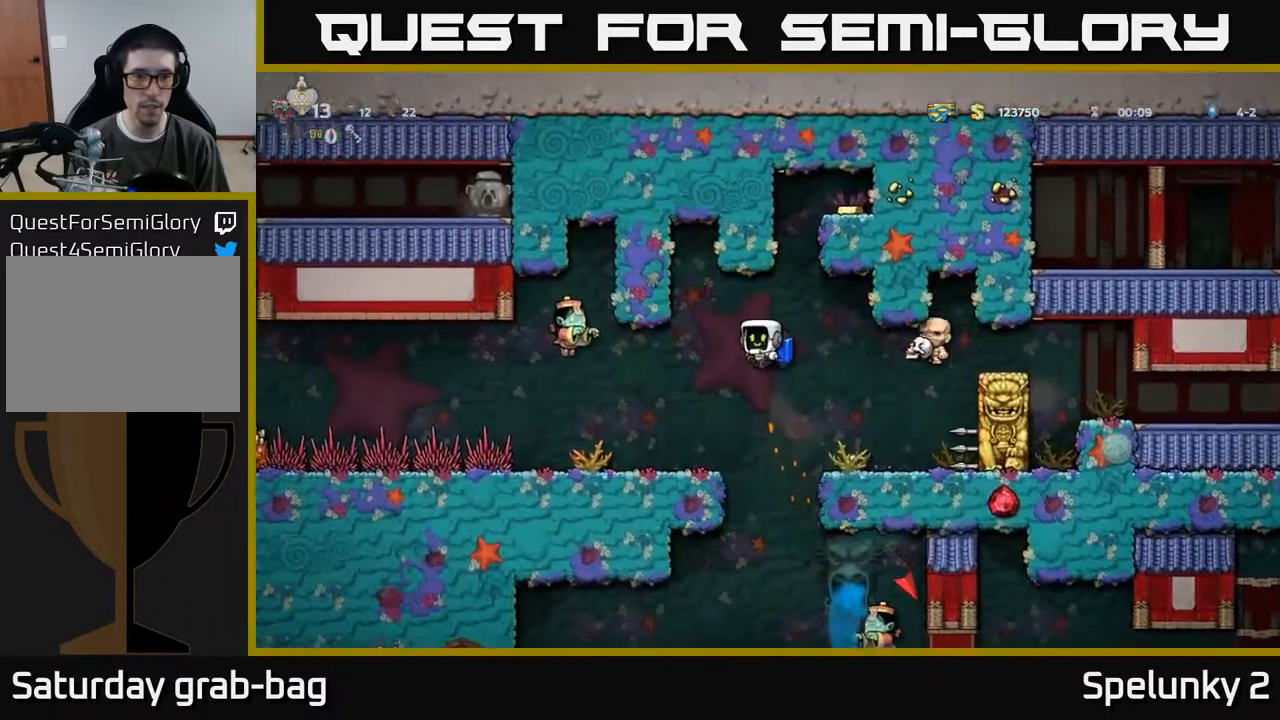
{"buttons": [], "left_stick": "center", "right_stick": "center", "events": [[67, "DPAD_LEFT", "down"], [267, "A", "down"], [367, "A", "up"], [400, "DPAD_LEFT", "up"]]}
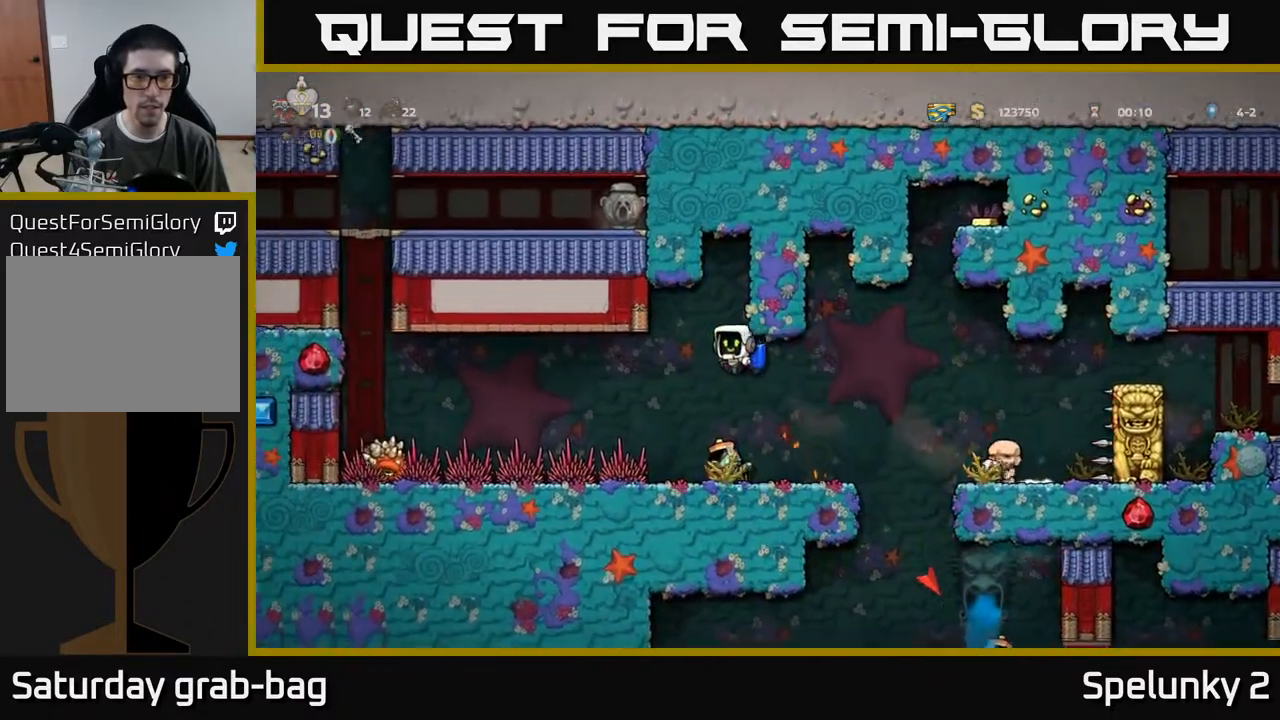
{"buttons": [], "left_stick": "center", "right_stick": "center", "events": []}
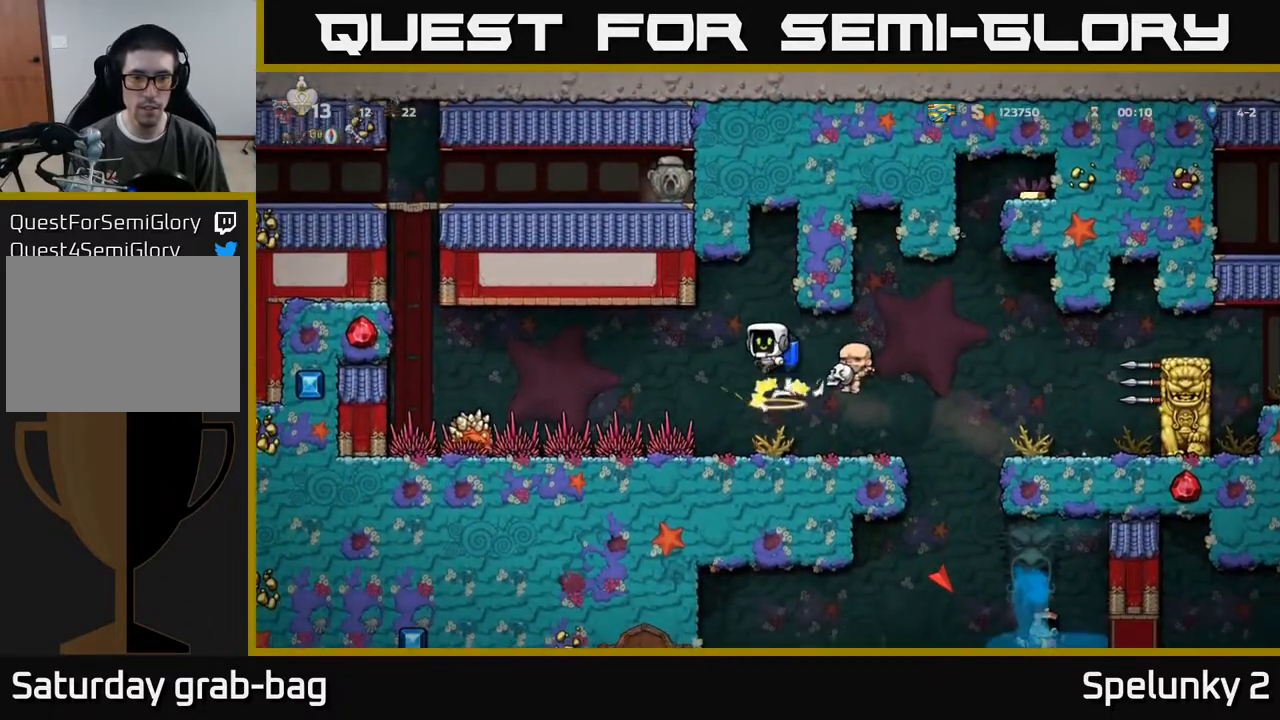
{"buttons": ["A"], "left_stick": "center", "right_stick": "center", "events": [[17, "A", "down"], [133, "A", "up"], [383, "A", "down"]]}
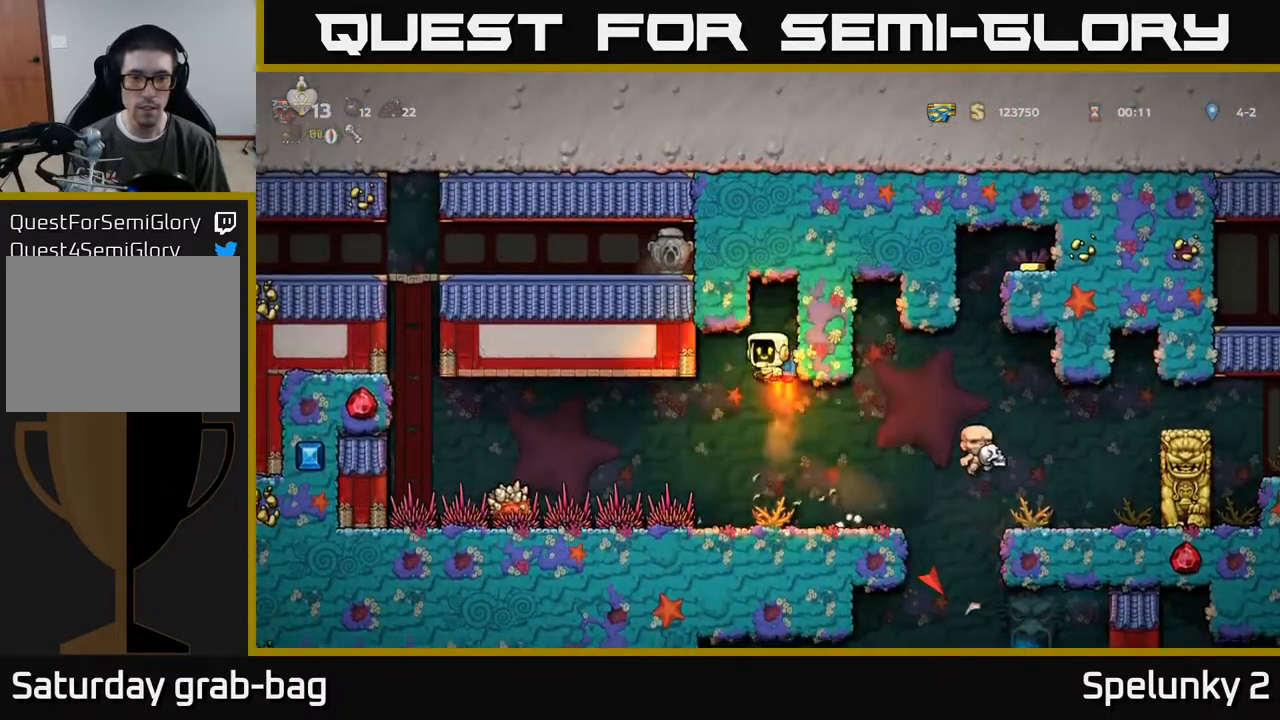
{"buttons": ["DPAD_RIGHT"], "left_stick": "center", "right_stick": "center", "events": [[17, "A", "up"], [167, "DPAD_RIGHT", "down"]]}
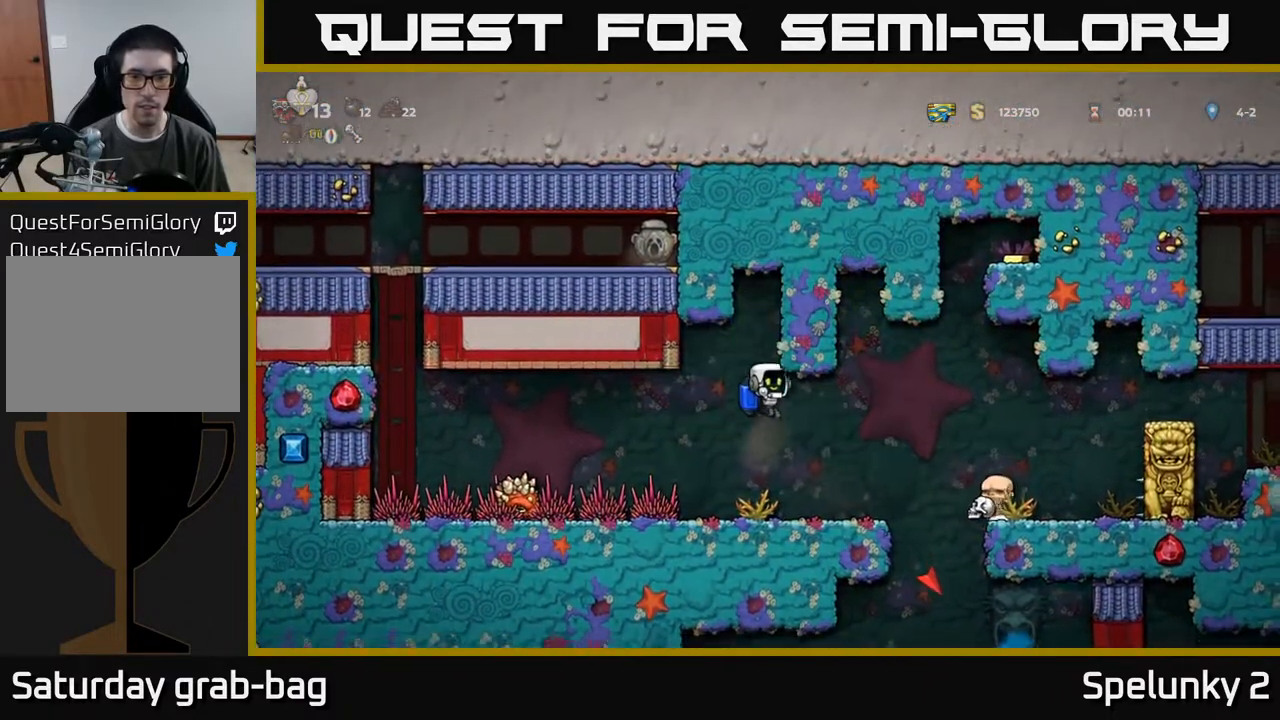
{"buttons": ["A"], "left_stick": "center", "right_stick": "center", "events": [[50, "DPAD_RIGHT", "up"], [250, "DPAD_RIGHT", "down"], [267, "A", "down"], [417, "A", "up"], [467, "A", "down"], [483, "DPAD_RIGHT", "up"]]}